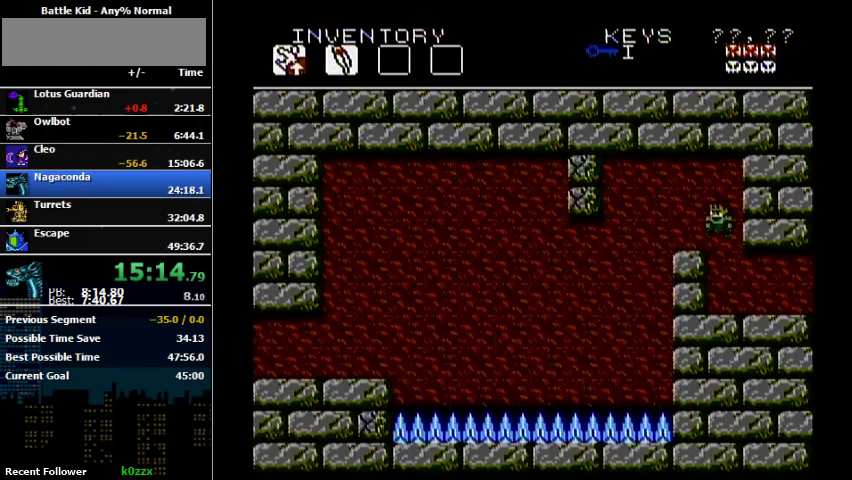
Gameplay with a controller (Nintendo layout); each line is a JSON object with the inputs held at the frame after it. "events" lists button and stick changes between this image and that frame as [ms after this image, input, new state], when the widget could be followed in between. Not read: L3 R3.
{"buttons": ["DPAD_UP", "DPAD_LEFT"], "events": [[167, "DPAD_LEFT", "down"], [267, "DPAD_UP", "down"]]}
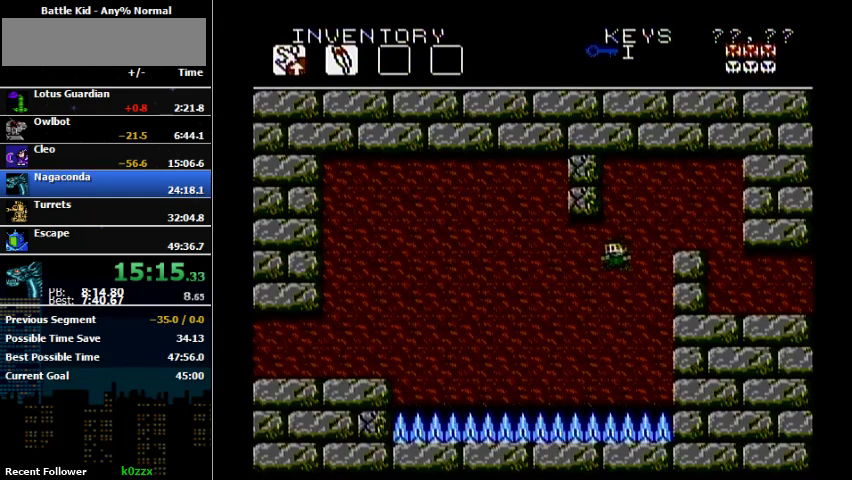
{"buttons": ["DPAD_UP", "DPAD_LEFT"], "events": []}
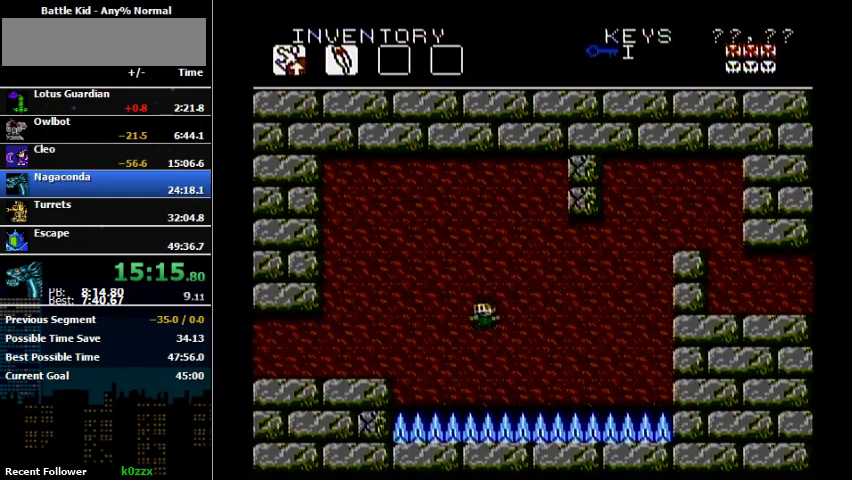
{"buttons": ["DPAD_LEFT"], "events": [[500, "DPAD_UP", "up"]]}
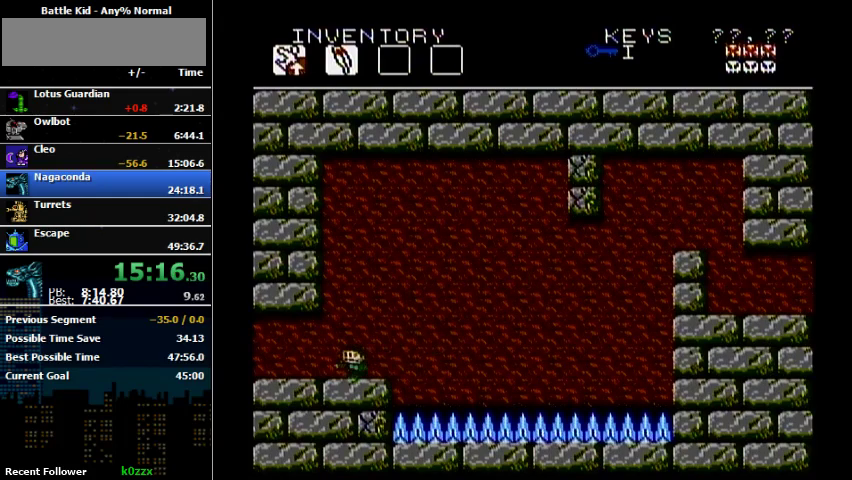
{"buttons": ["DPAD_LEFT"], "events": [[233, "B", "down"], [333, "B", "up"]]}
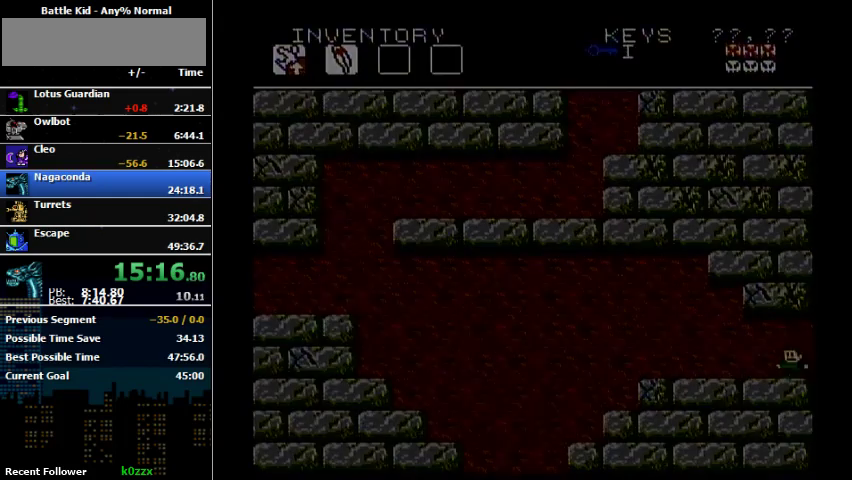
{"buttons": ["DPAD_LEFT"], "events": []}
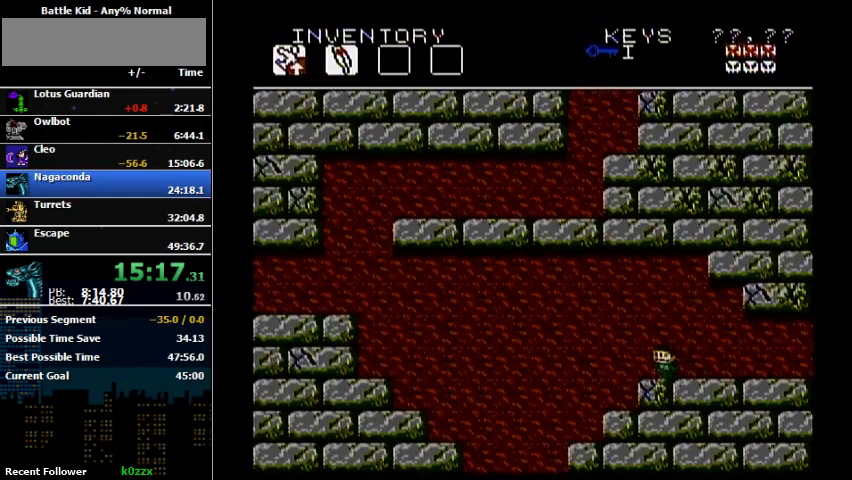
{"buttons": ["DPAD_UP", "DPAD_LEFT"], "events": [[200, "A", "down"], [267, "DPAD_UP", "down"], [433, "A", "up"]]}
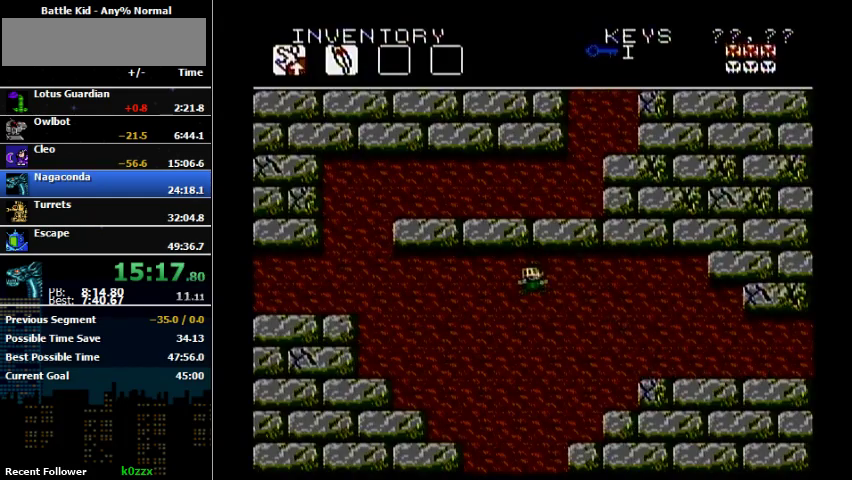
{"buttons": ["DPAD_LEFT"], "events": [[433, "DPAD_UP", "up"]]}
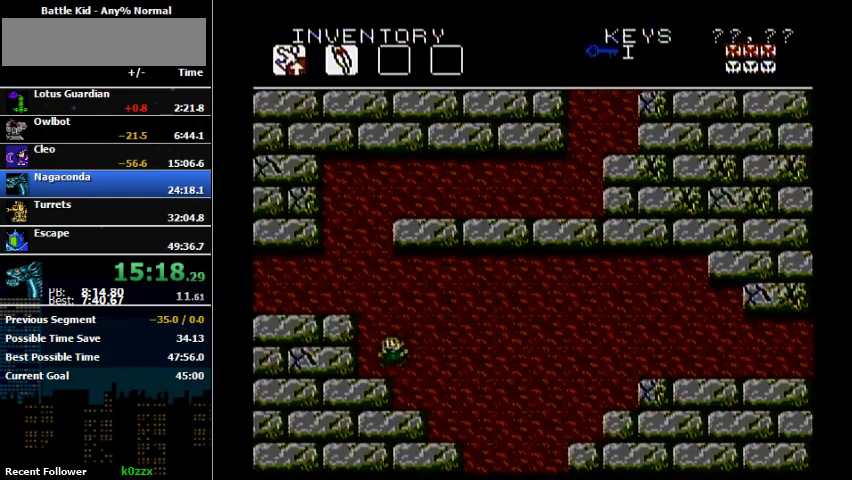
{"buttons": ["DPAD_LEFT"], "events": [[167, "A", "down"], [433, "A", "up"]]}
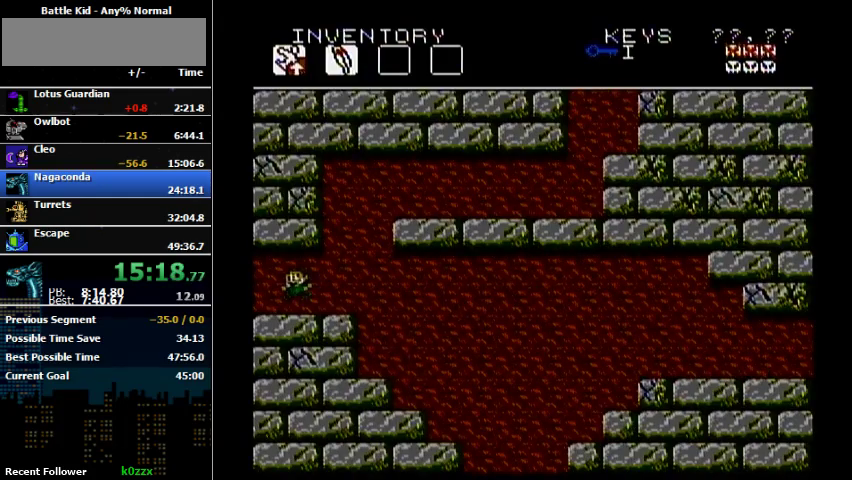
{"buttons": ["DPAD_LEFT"], "events": []}
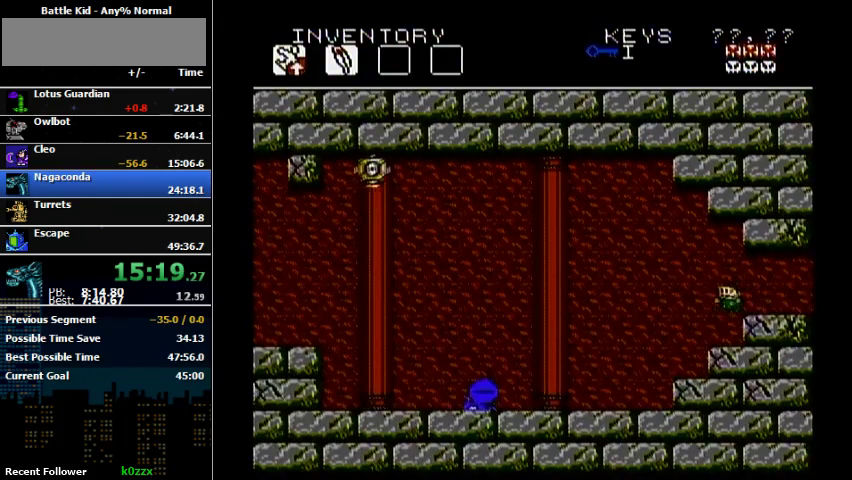
{"buttons": ["DPAD_LEFT"], "events": []}
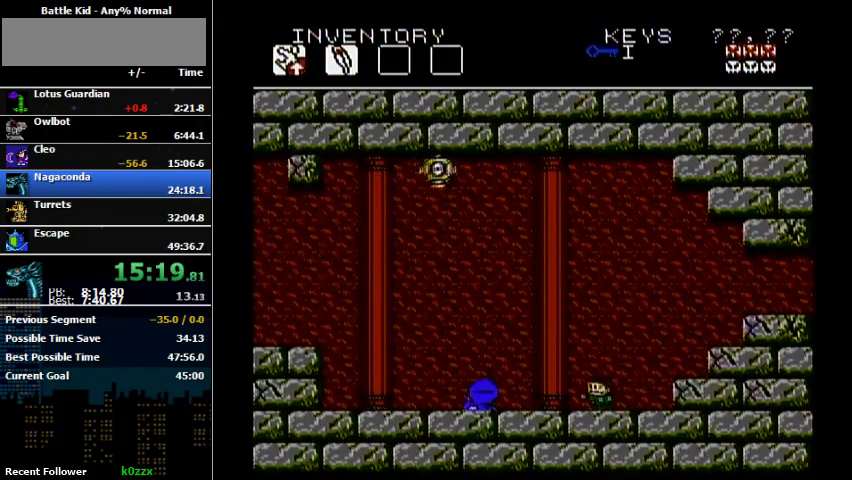
{"buttons": ["DPAD_UP", "DPAD_LEFT"], "events": [[100, "A", "down"], [167, "DPAD_UP", "down"], [400, "A", "up"]]}
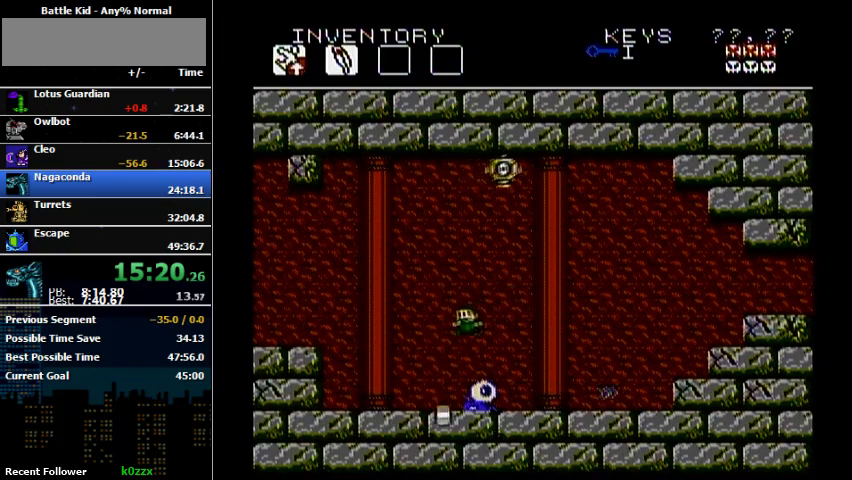
{"buttons": ["A", "DPAD_LEFT"], "events": [[100, "DPAD_UP", "up"], [400, "A", "down"]]}
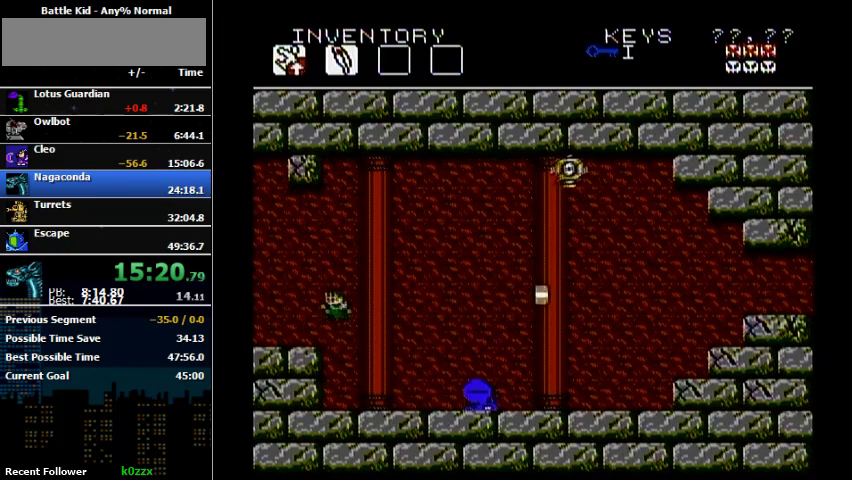
{"buttons": [], "events": [[167, "A", "up"], [400, "DPAD_LEFT", "up"]]}
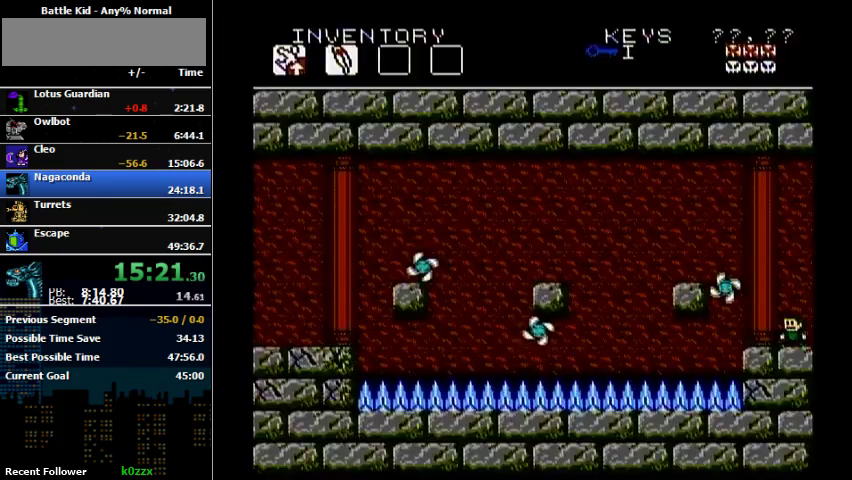
{"buttons": [], "events": [[200, "DPAD_LEFT", "down"], [400, "DPAD_LEFT", "up"]]}
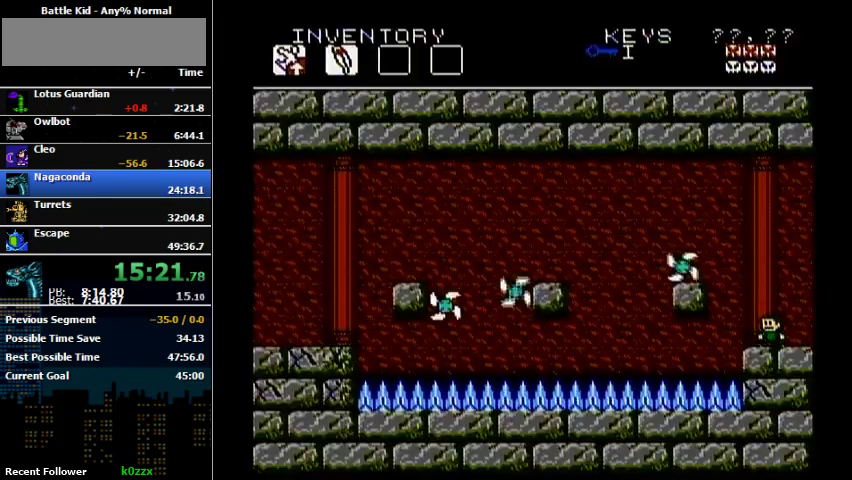
{"buttons": ["DPAD_LEFT"], "events": [[167, "A", "down"], [167, "DPAD_LEFT", "down"], [400, "A", "up"]]}
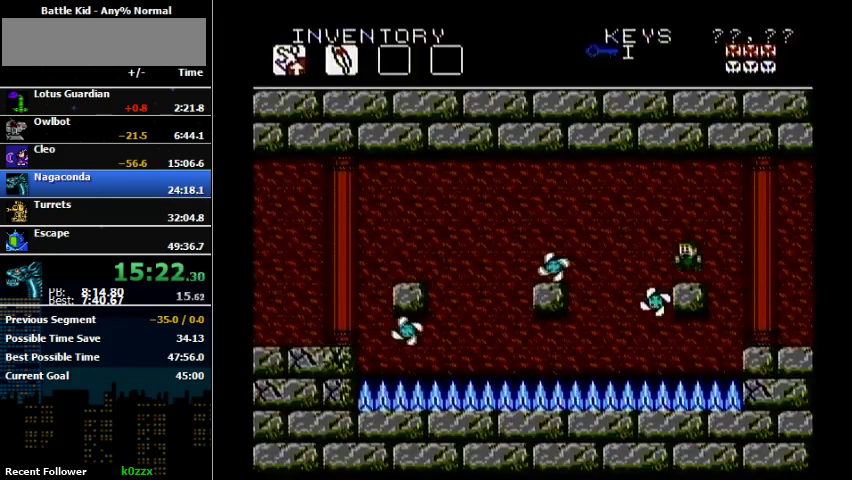
{"buttons": ["A", "DPAD_LEFT"], "events": [[67, "DPAD_LEFT", "up"], [167, "A", "down"], [167, "DPAD_LEFT", "down"]]}
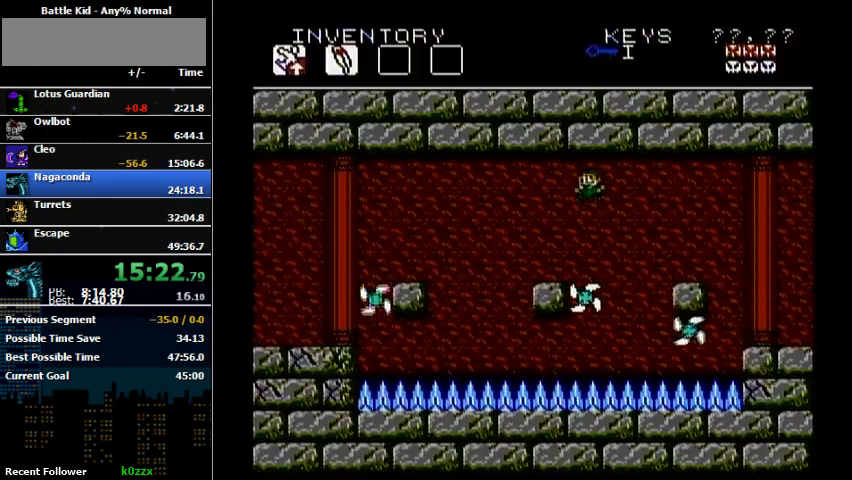
{"buttons": ["A", "DPAD_LEFT"], "events": [[33, "A", "up"], [167, "DPAD_LEFT", "up"], [400, "A", "down"], [400, "DPAD_LEFT", "down"]]}
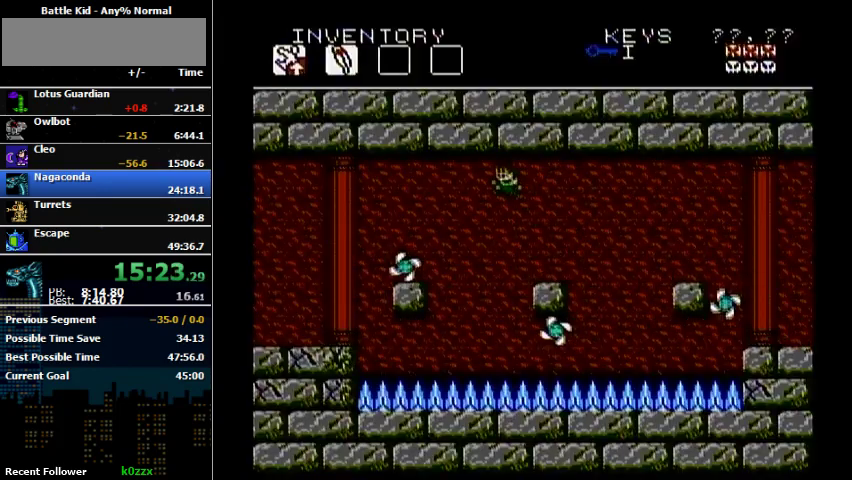
{"buttons": ["DPAD_UP", "DPAD_LEFT"], "events": [[33, "DPAD_UP", "down"], [167, "A", "up"], [367, "B", "down"], [500, "B", "up"]]}
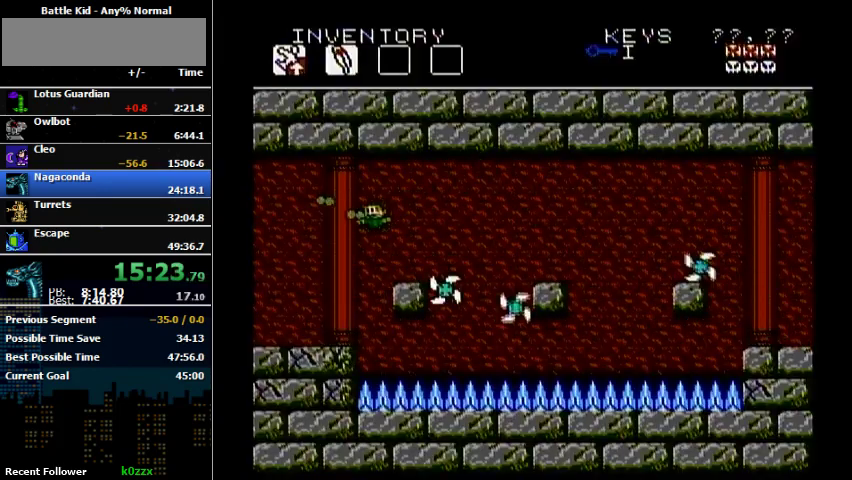
{"buttons": ["DPAD_LEFT"], "events": [[367, "DPAD_UP", "up"]]}
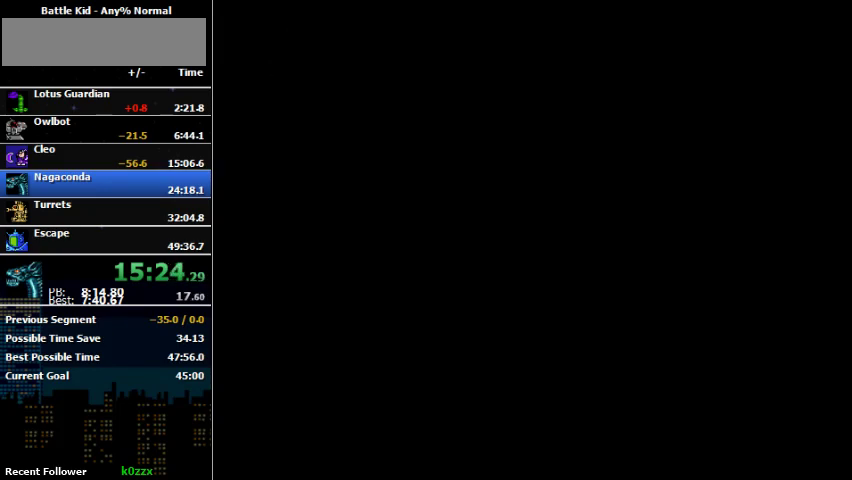
{"buttons": ["DPAD_LEFT"], "events": []}
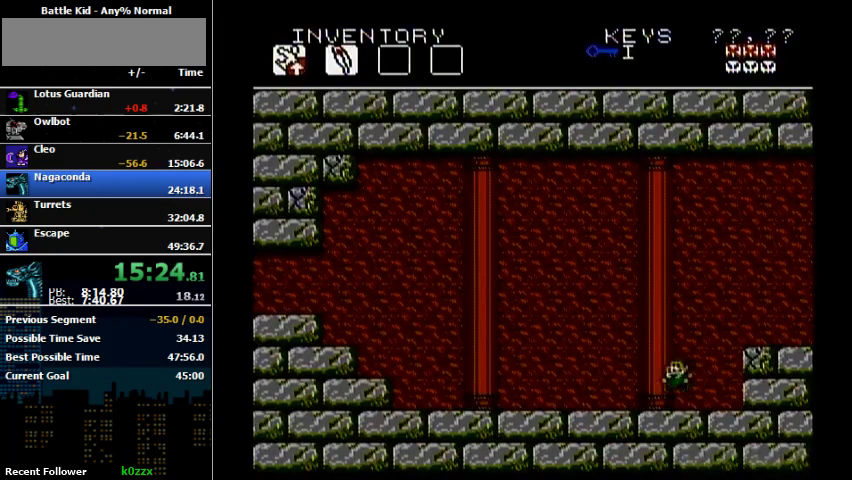
{"buttons": ["DPAD_LEFT"], "events": []}
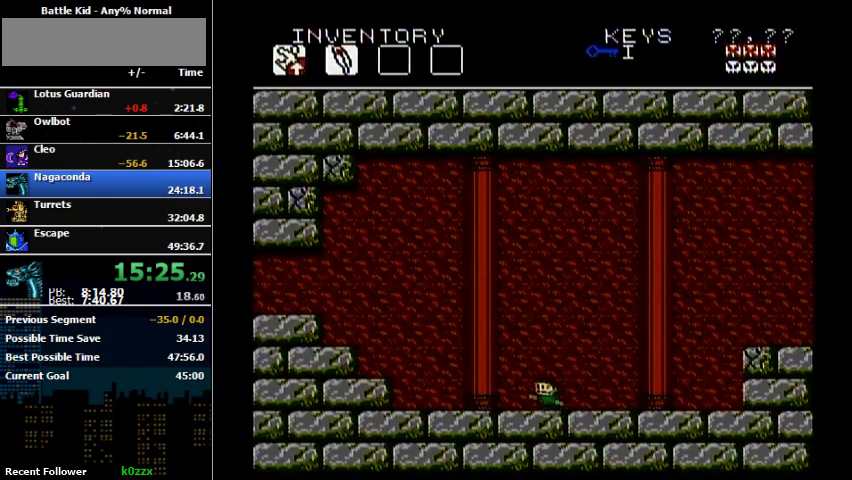
{"buttons": ["DPAD_LEFT"], "events": [[367, "A", "down"], [467, "A", "up"]]}
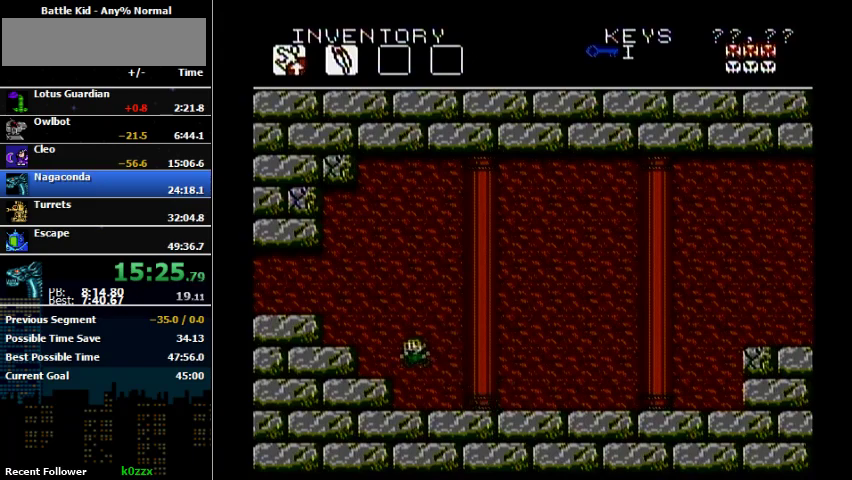
{"buttons": ["DPAD_LEFT"], "events": [[167, "A", "down"], [400, "A", "up"]]}
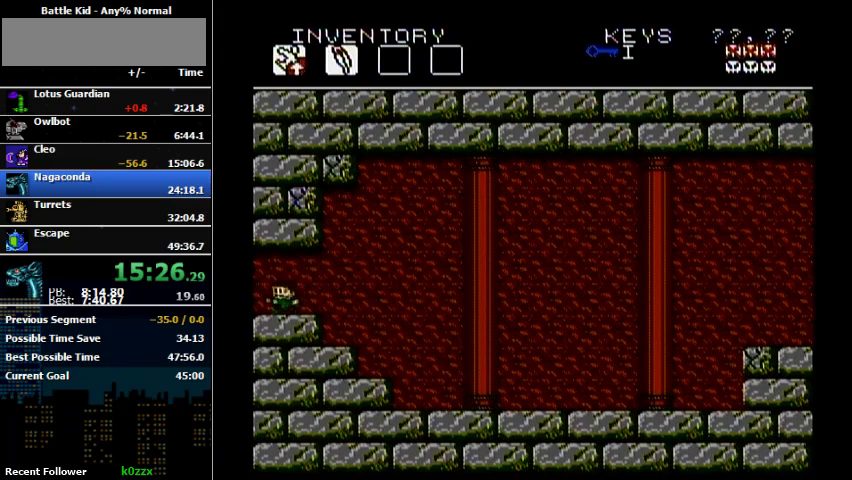
{"buttons": ["DPAD_LEFT"], "events": [[267, "B", "down"], [333, "B", "up"]]}
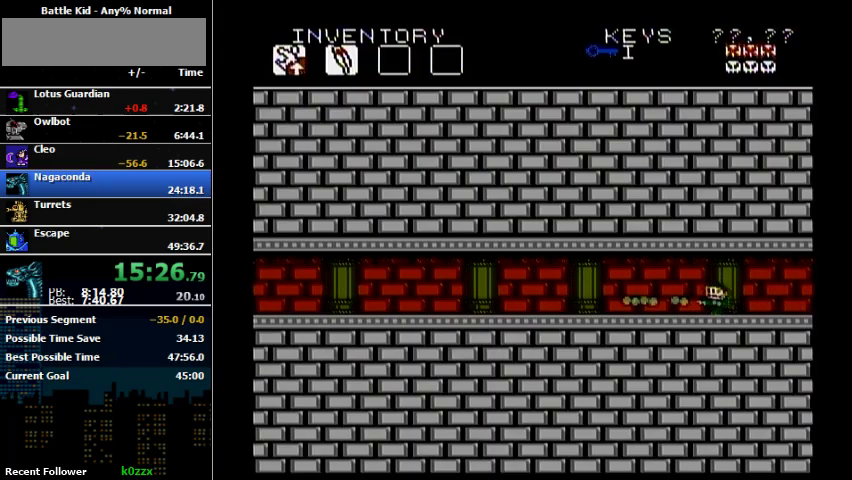
{"buttons": ["DPAD_LEFT"], "events": []}
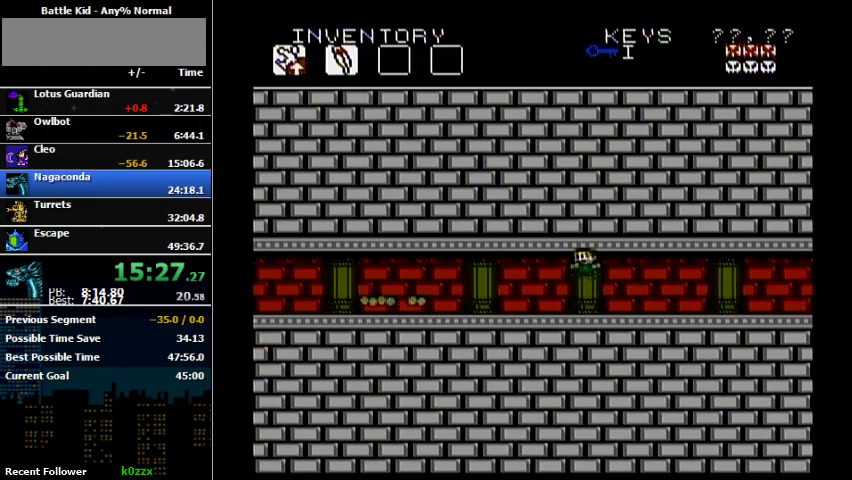
{"buttons": ["DPAD_LEFT"], "events": [[67, "A", "down"], [133, "A", "up"]]}
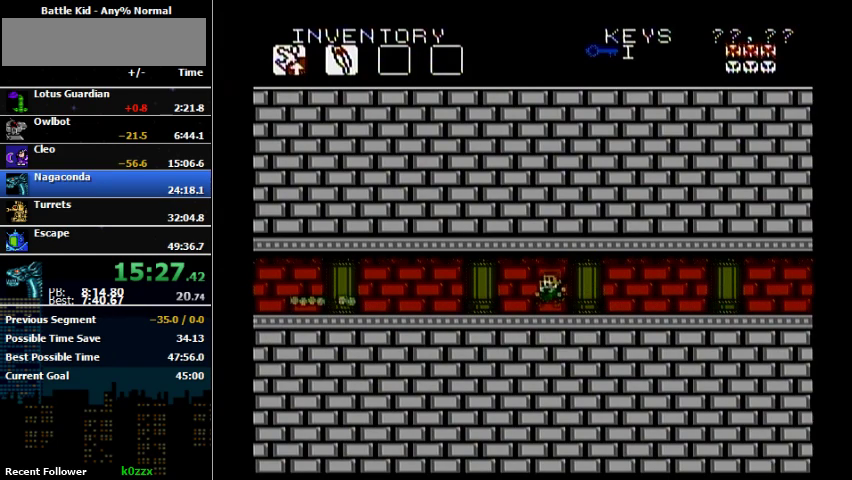
{"buttons": ["DPAD_LEFT"], "events": [[367, "B", "down"], [433, "B", "up"]]}
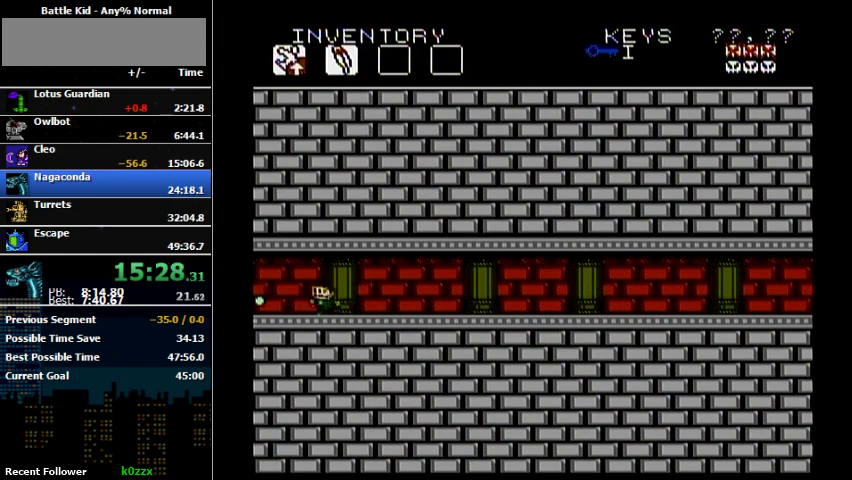
{"buttons": ["DPAD_LEFT"], "events": []}
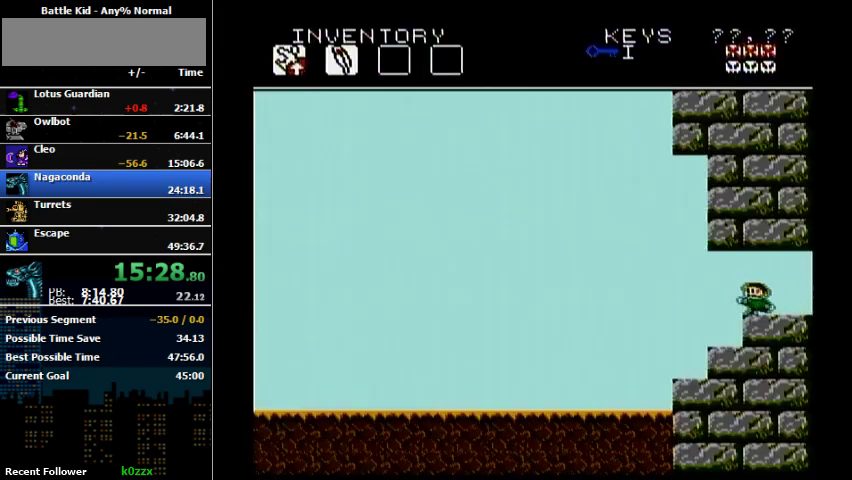
{"buttons": ["B", "DPAD_LEFT"], "events": [[467, "B", "down"]]}